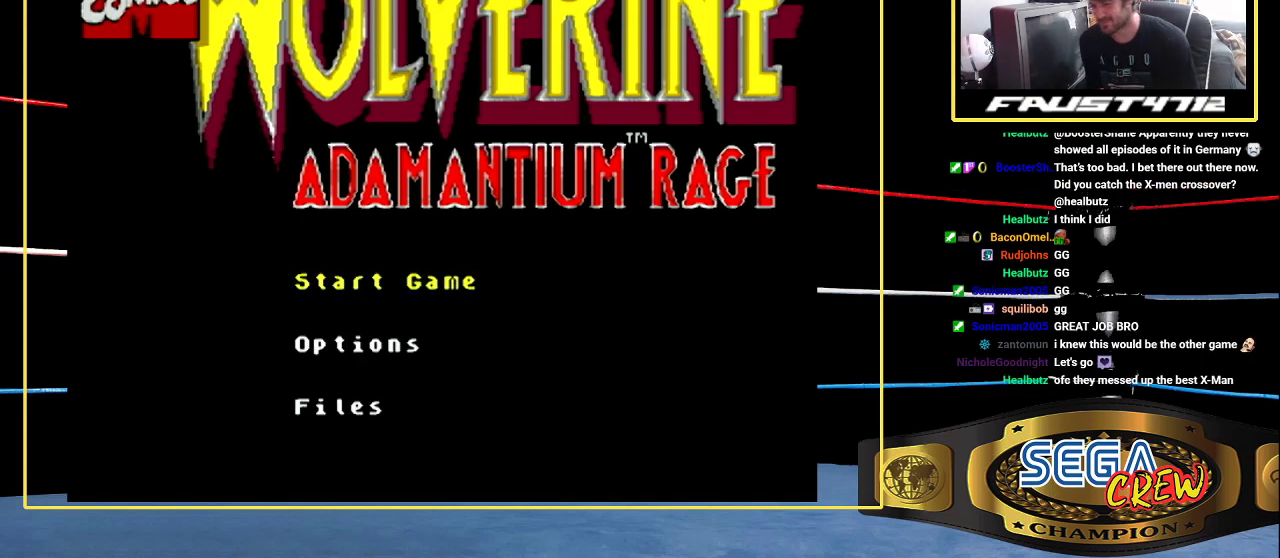
Gameplay with a controller (Xbox layout); each line is a JSON object with the inputs held at the frame after it. "events" lists button and stick changes between this image and that frame as [ms after this image, input, new state], when the widget could be followed in between. Not read: A L1 L2 L3 R1 R2 R3.
{"buttons": ["SELECT"], "events": [[367, "SELECT", "down"]]}
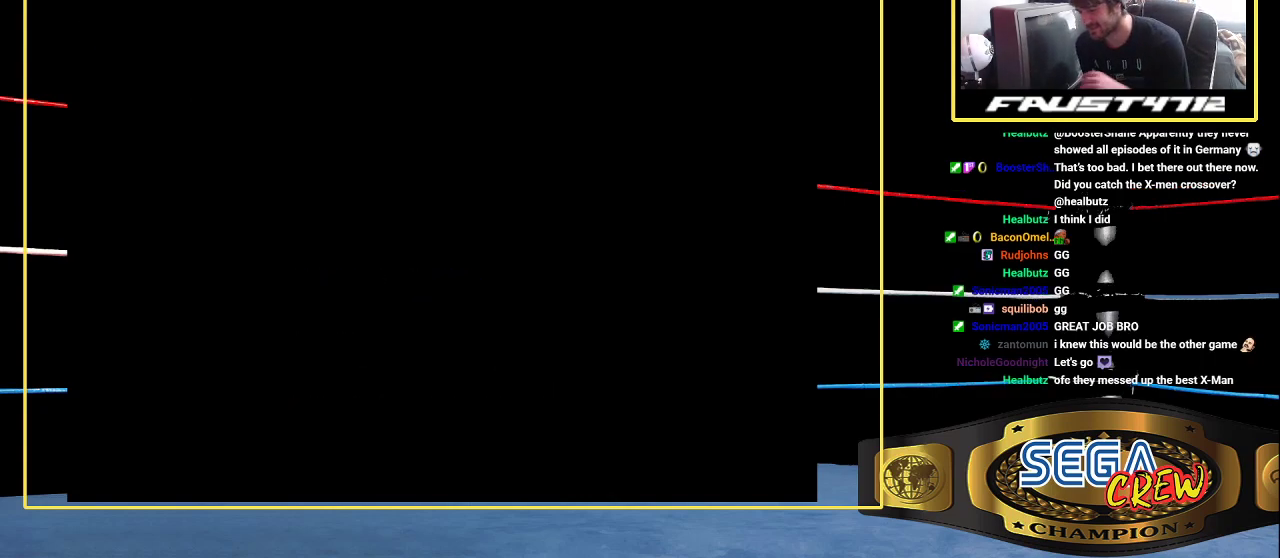
{"buttons": ["SELECT"], "events": []}
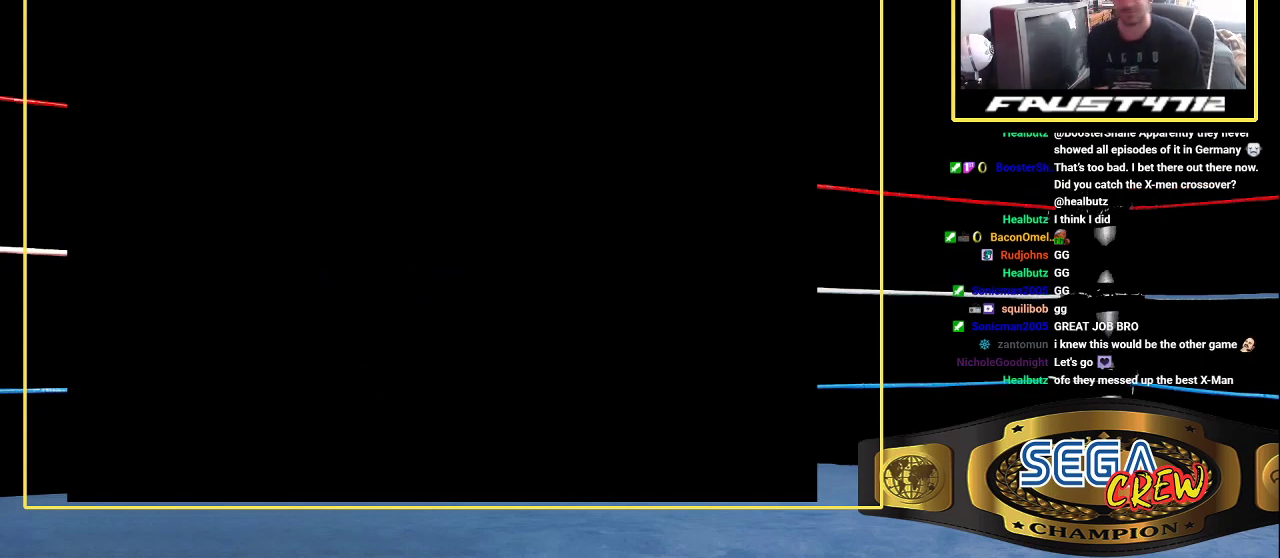
{"buttons": [], "events": [[483, "SELECT", "up"]]}
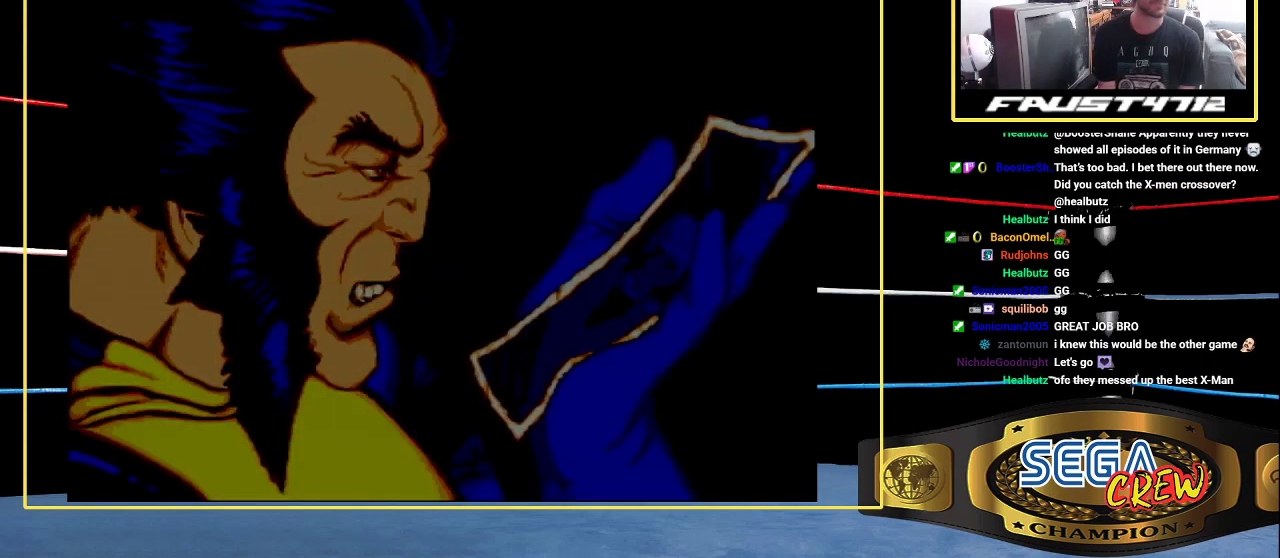
{"buttons": [], "events": []}
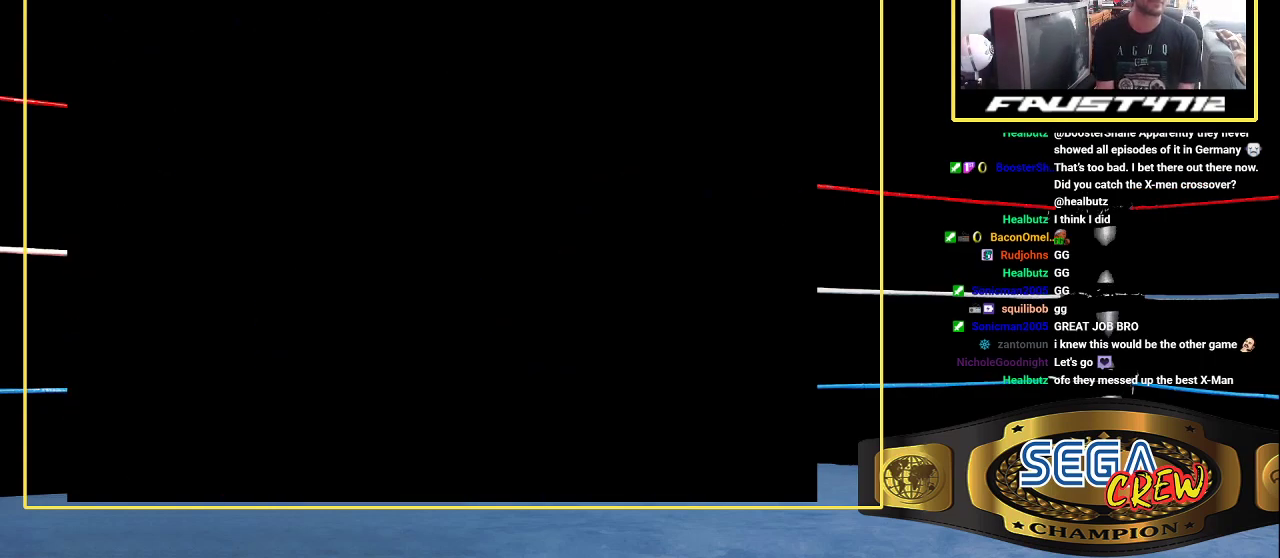
{"buttons": [], "events": []}
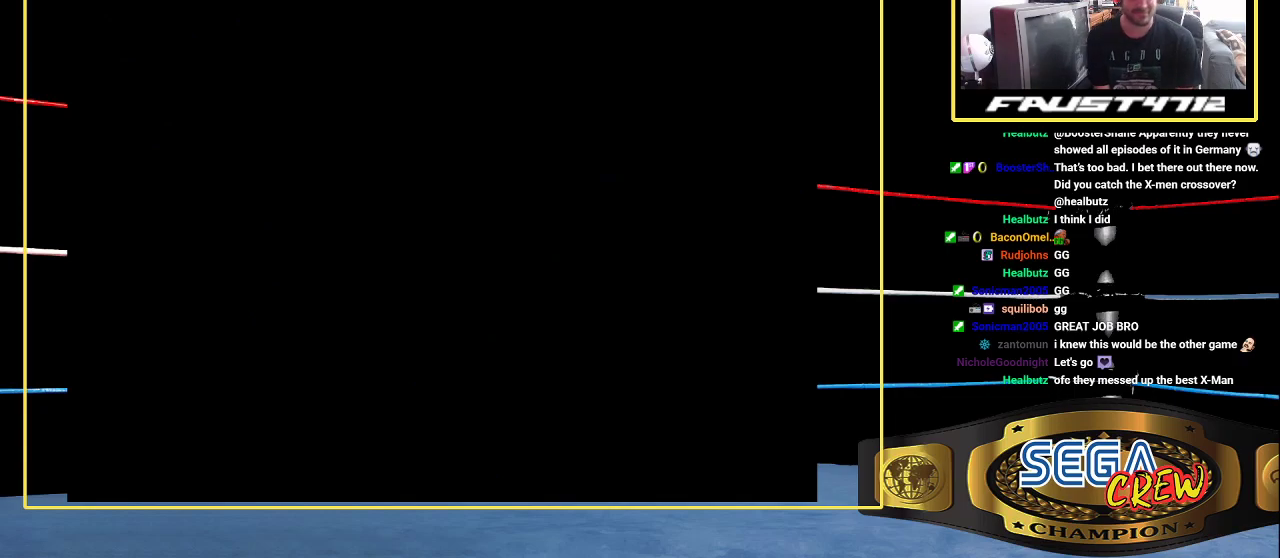
{"buttons": [], "events": []}
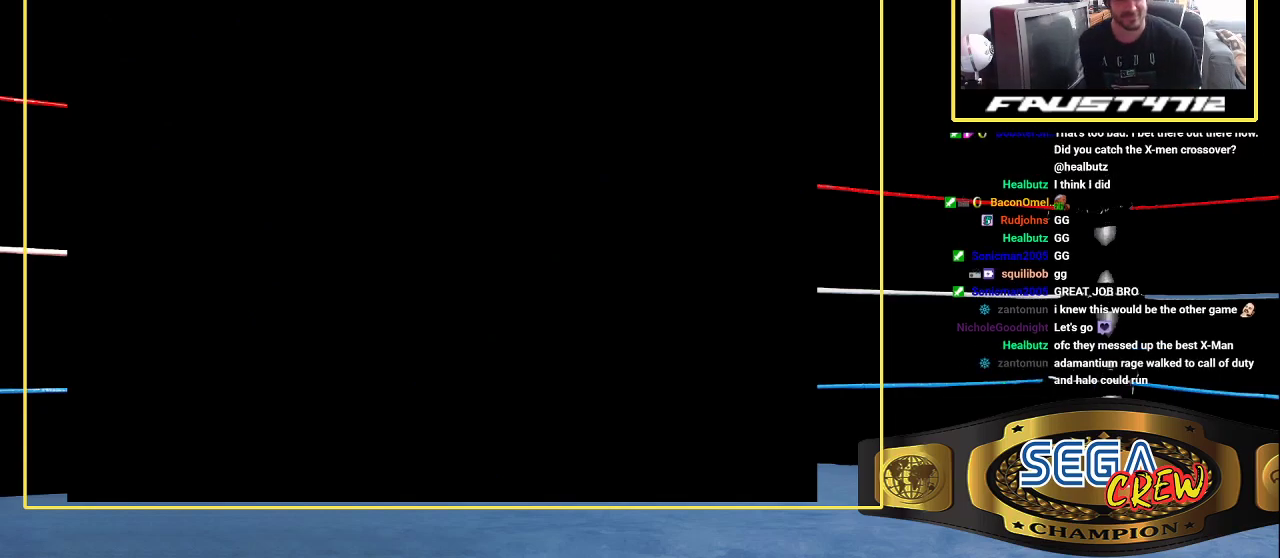
{"buttons": ["START", "SELECT"], "events": [[500, "SELECT", "down"], [500, "START", "down"]]}
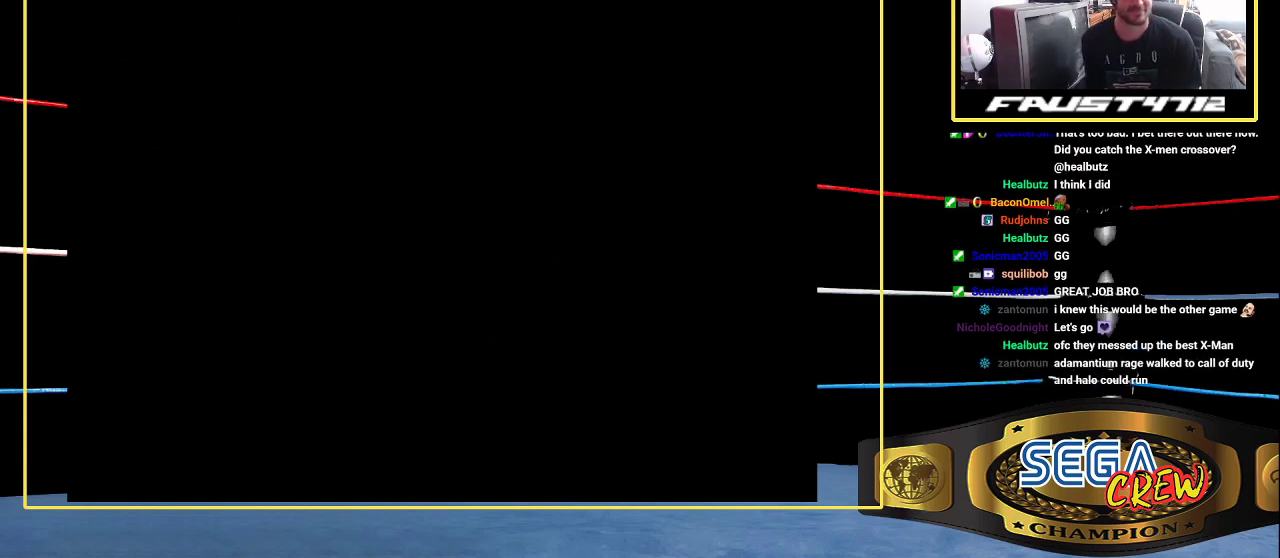
{"buttons": ["DPAD_LEFT"], "events": [[50, "SELECT", "up"], [50, "START", "up"], [400, "DPAD_LEFT", "down"]]}
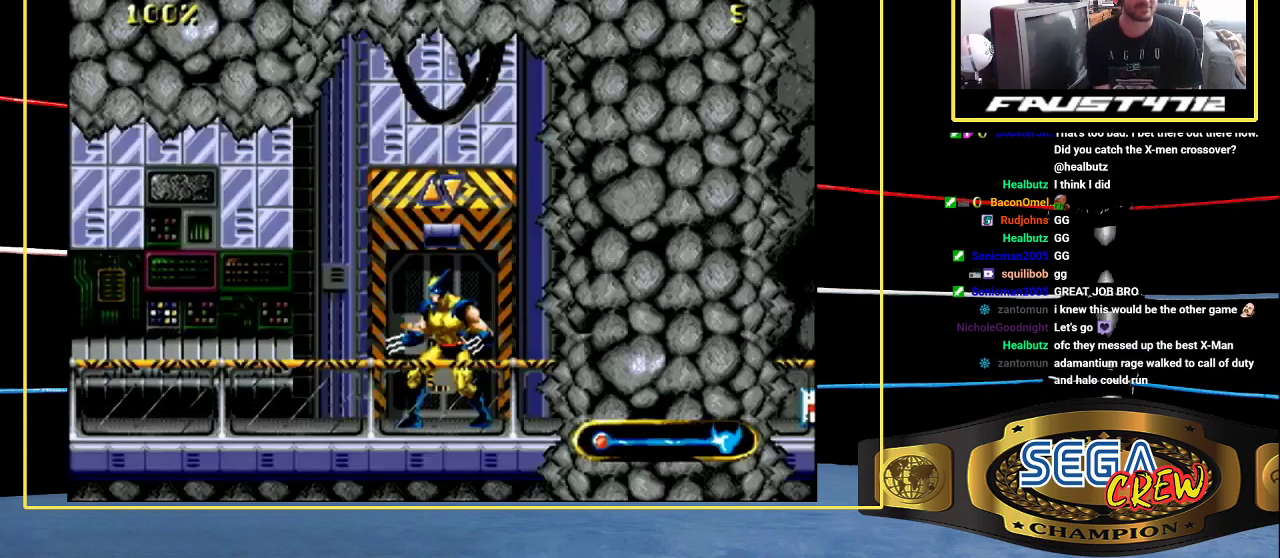
{"buttons": ["DPAD_LEFT"], "events": []}
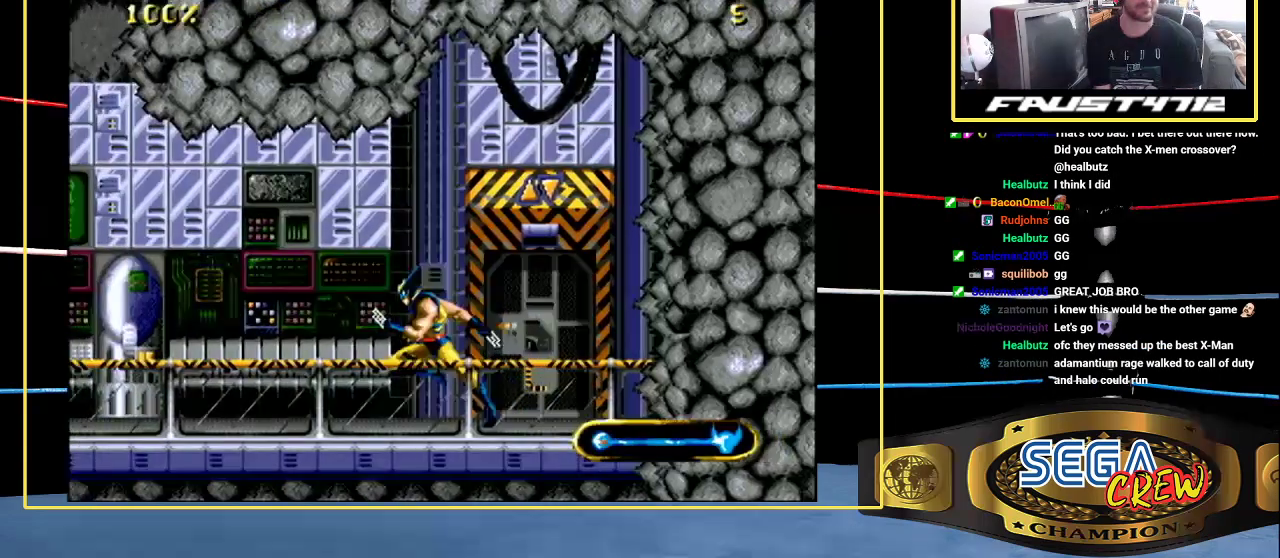
{"buttons": [], "events": [[450, "DPAD_LEFT", "up"]]}
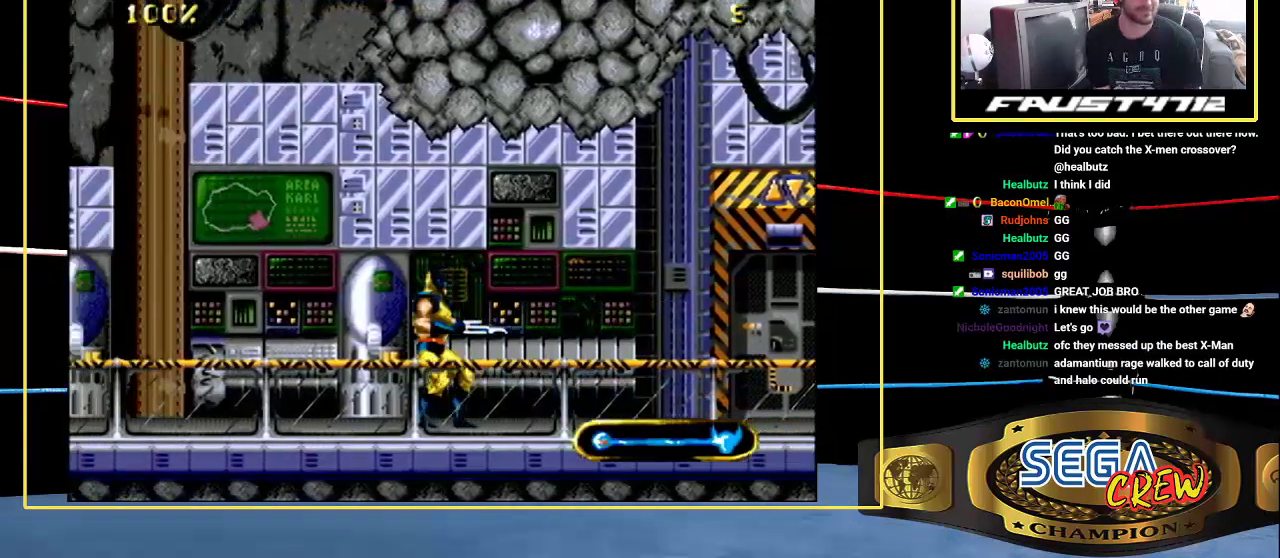
{"buttons": [], "events": [[183, "DPAD_UP", "down"], [300, "DPAD_UP", "up"]]}
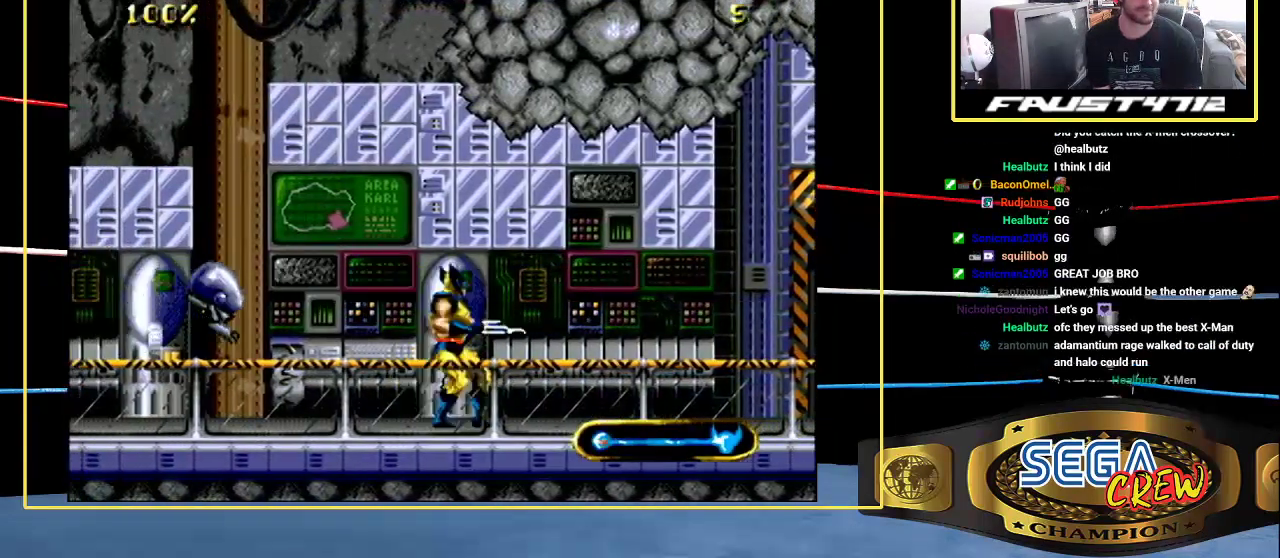
{"buttons": [], "events": [[183, "DPAD_UP", "down"], [233, "DPAD_UP", "up"], [283, "DPAD_UP", "down"], [383, "DPAD_UP", "up"], [433, "DPAD_UP", "down"], [483, "DPAD_UP", "up"]]}
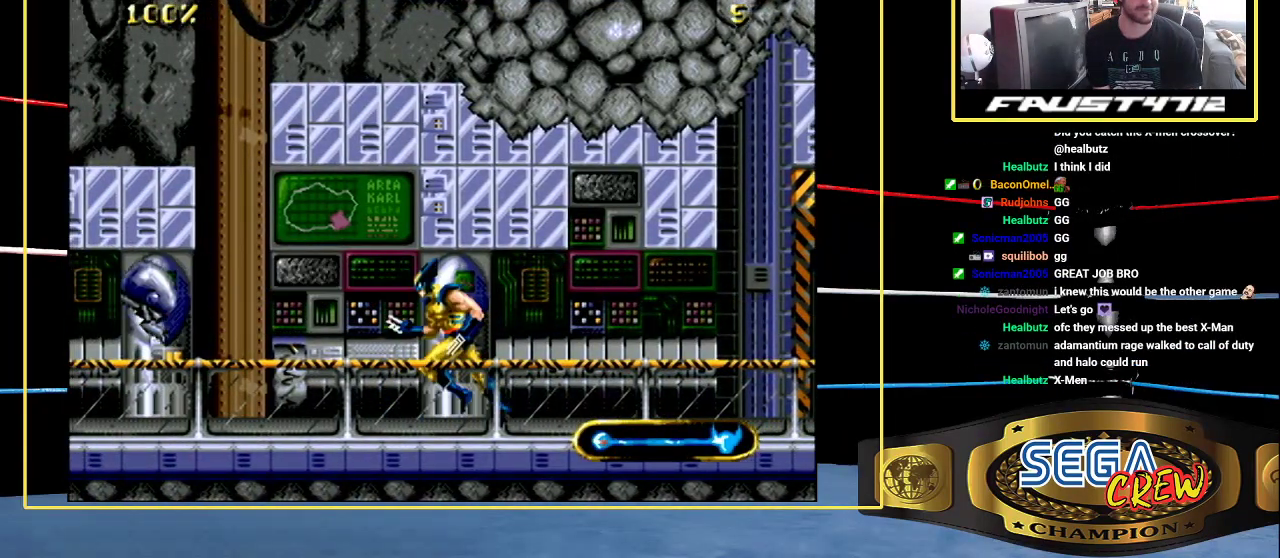
{"buttons": [], "events": [[200, "DPAD_LEFT", "down"], [483, "DPAD_LEFT", "up"]]}
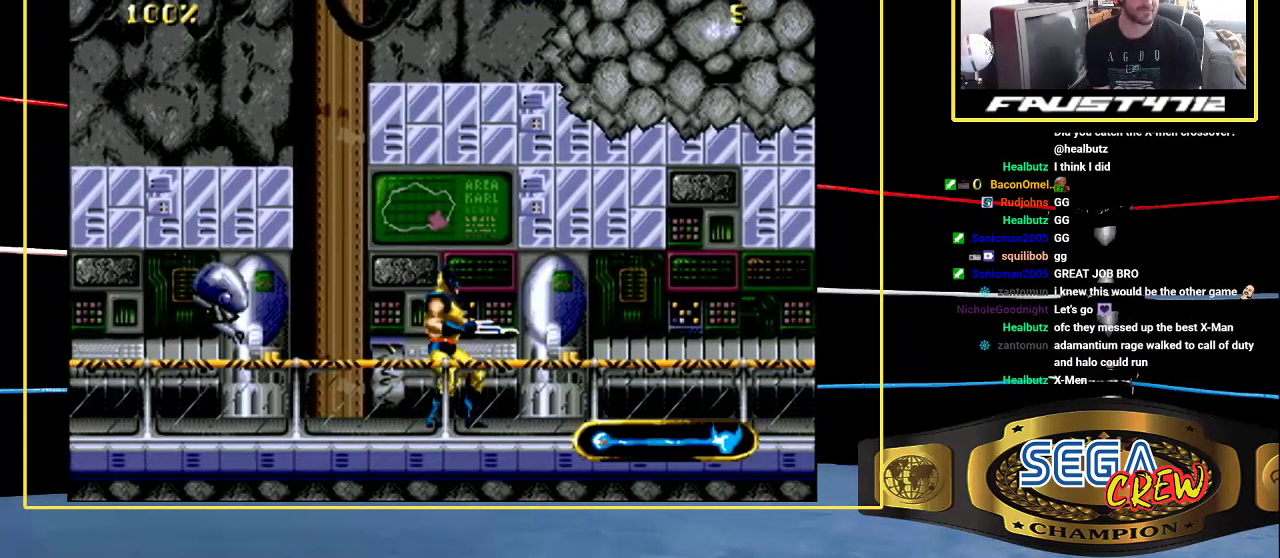
{"buttons": [], "events": [[183, "DPAD_UP", "down"], [300, "DPAD_UP", "up"], [350, "DPAD_UP", "down"], [417, "DPAD_UP", "up"]]}
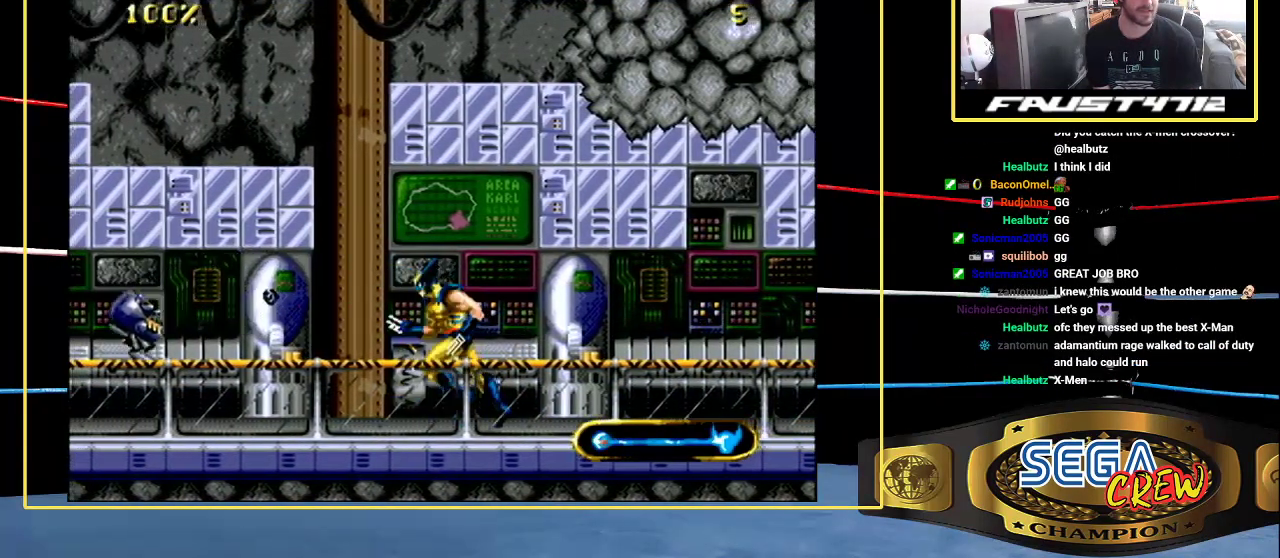
{"buttons": ["DPAD_LEFT"], "events": [[33, "DPAD_LEFT", "down"]]}
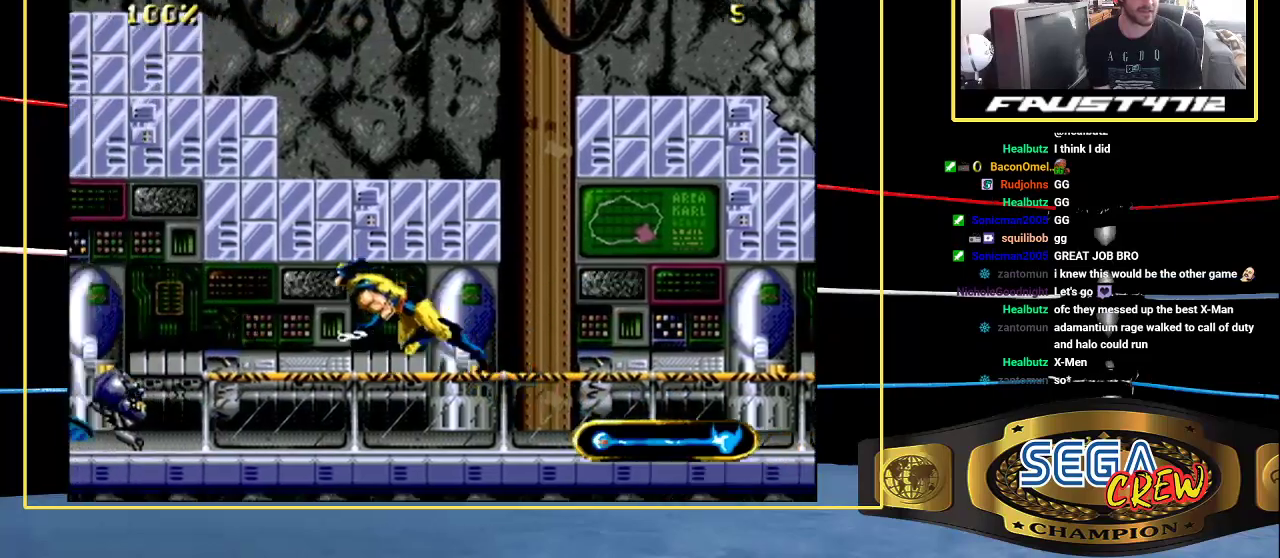
{"buttons": ["DPAD_LEFT"], "events": []}
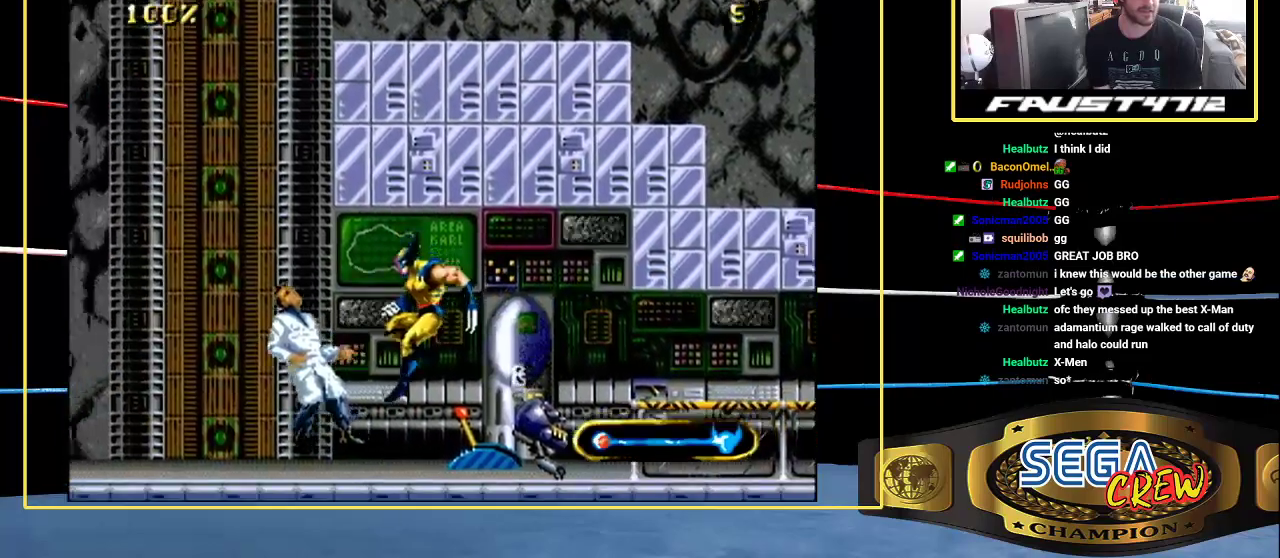
{"buttons": ["DPAD_LEFT"], "events": [[83, "DPAD_LEFT", "up"], [383, "DPAD_LEFT", "down"]]}
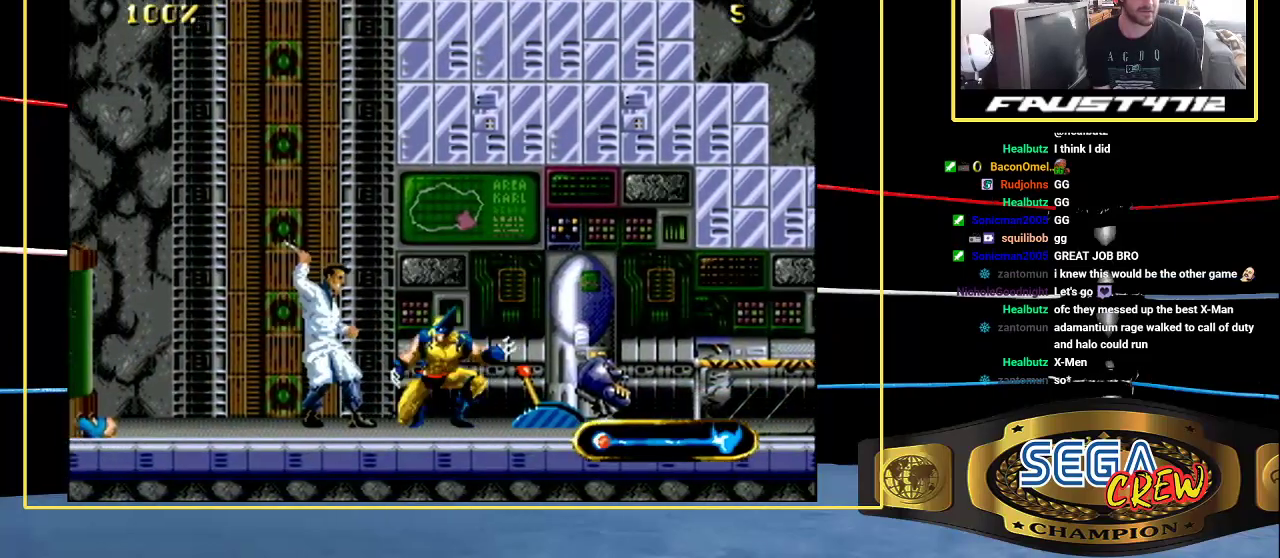
{"buttons": [], "events": [[183, "DPAD_DOWN", "down"], [250, "C", "down"], [300, "DPAD_DOWN", "up"], [333, "DPAD_LEFT", "up"], [433, "C", "up"]]}
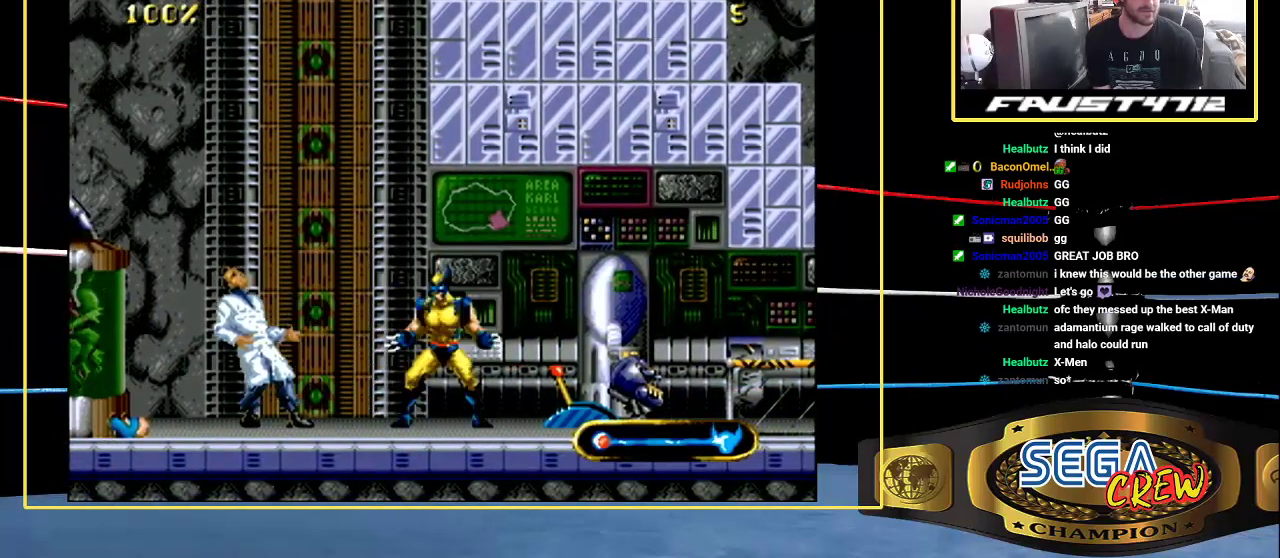
{"buttons": ["DPAD_RIGHT"], "events": [[233, "DPAD_RIGHT", "down"]]}
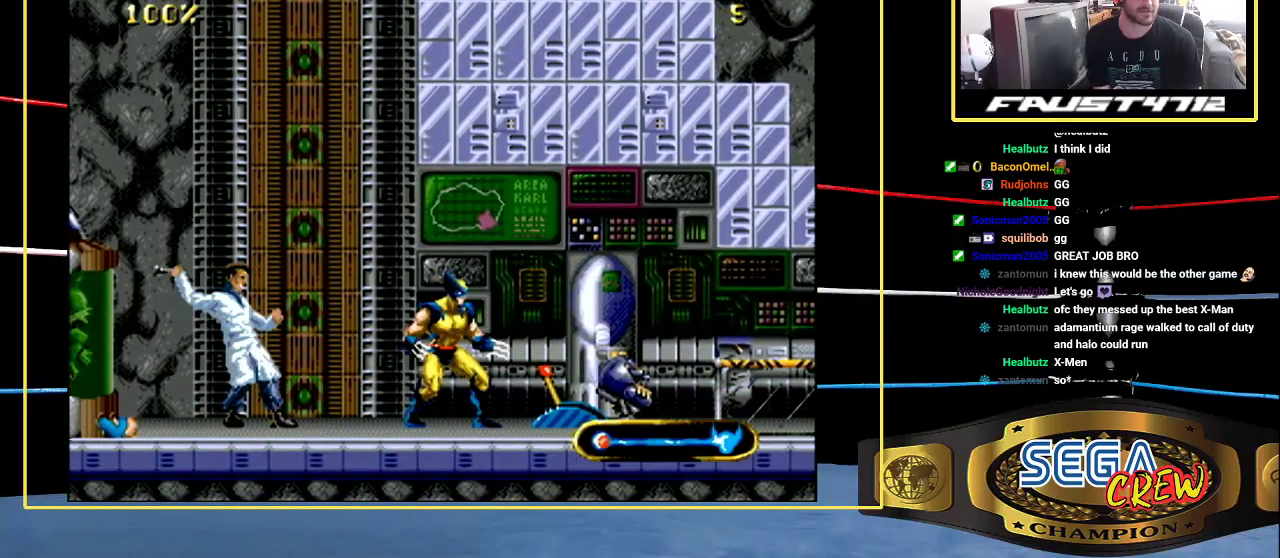
{"buttons": ["DPAD_DOWN", "DPAD_LEFT"], "events": [[83, "DPAD_RIGHT", "up"], [283, "DPAD_LEFT", "down"], [333, "DPAD_DOWN", "down"]]}
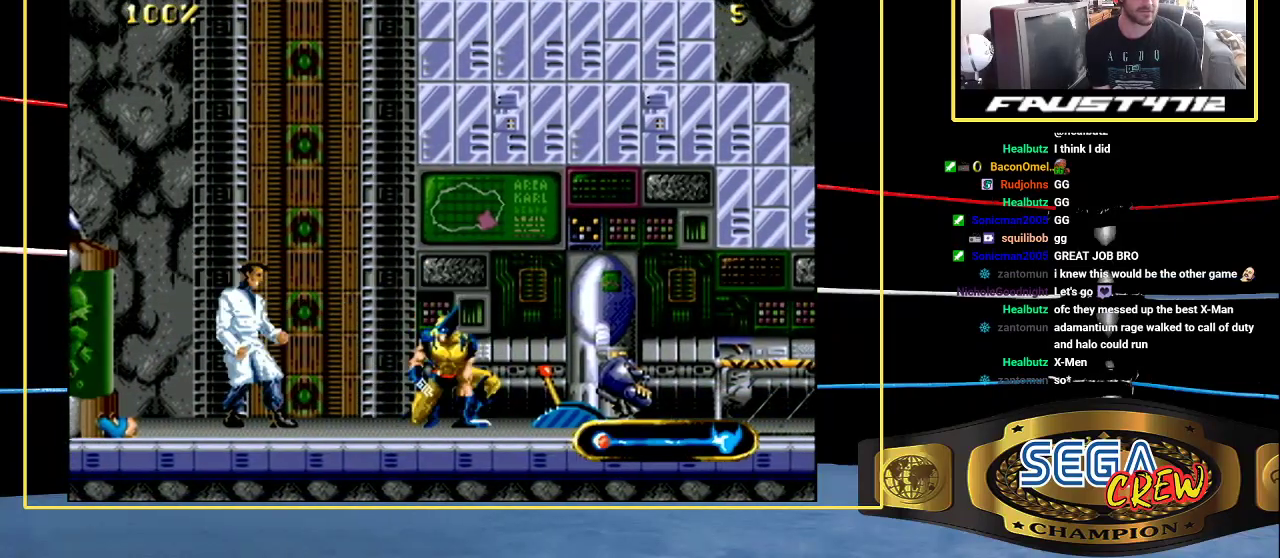
{"buttons": ["DPAD_LEFT"], "events": [[333, "DPAD_DOWN", "up"], [333, "DPAD_LEFT", "up"], [483, "DPAD_LEFT", "down"]]}
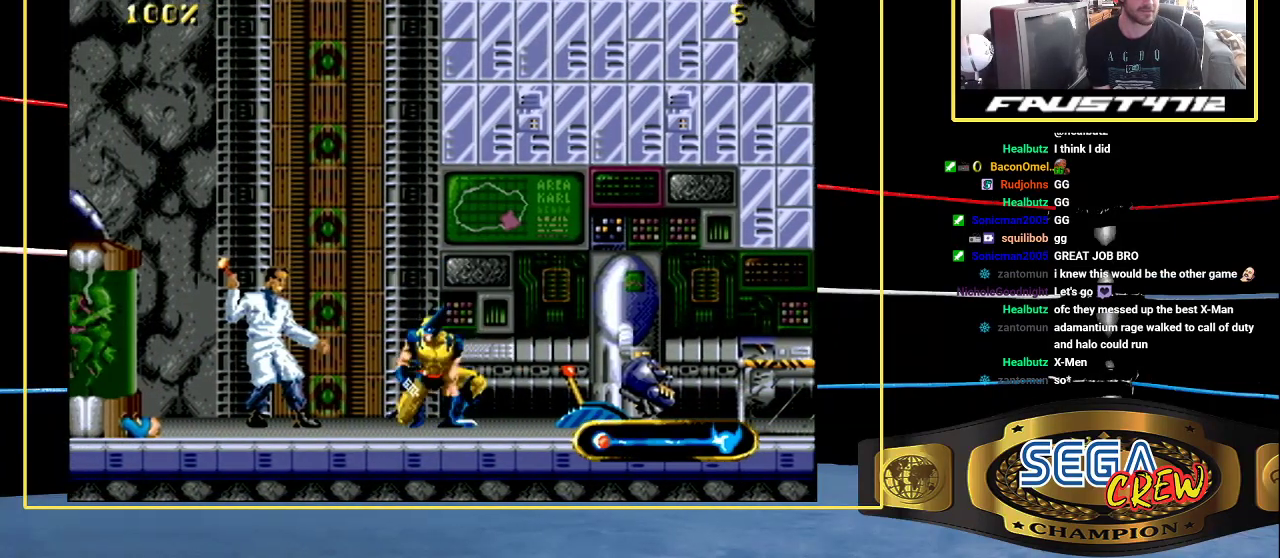
{"buttons": [], "events": [[233, "DPAD_DOWN", "down"], [333, "DPAD_DOWN", "up"], [333, "DPAD_UP", "down"], [383, "DPAD_LEFT", "up"], [383, "DPAD_UP", "up"]]}
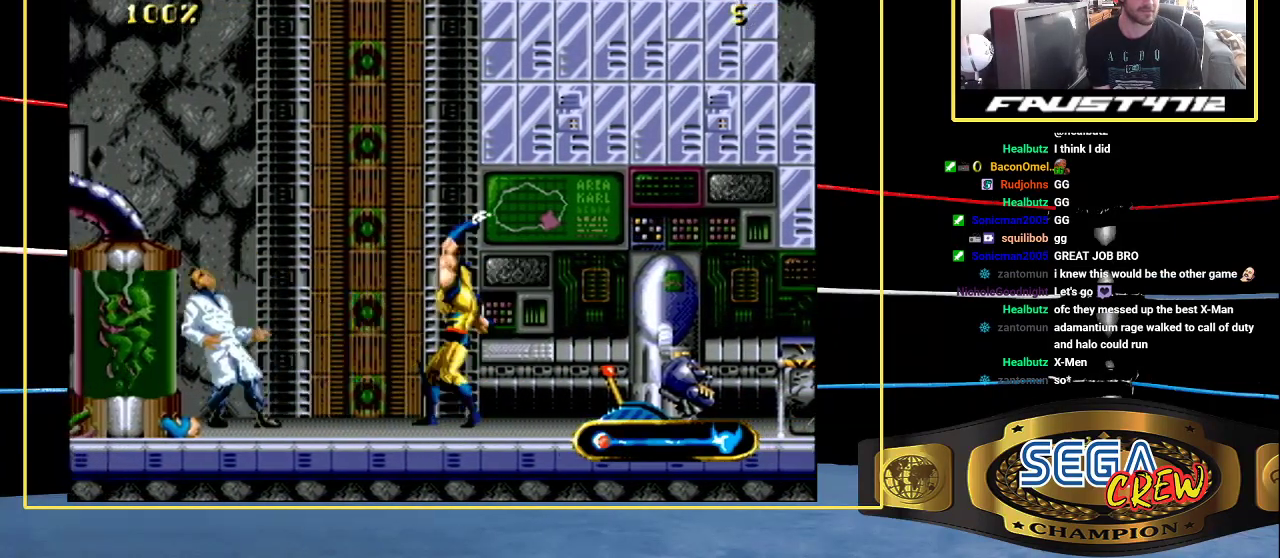
{"buttons": ["DPAD_RIGHT"], "events": [[133, "DPAD_RIGHT", "down"]]}
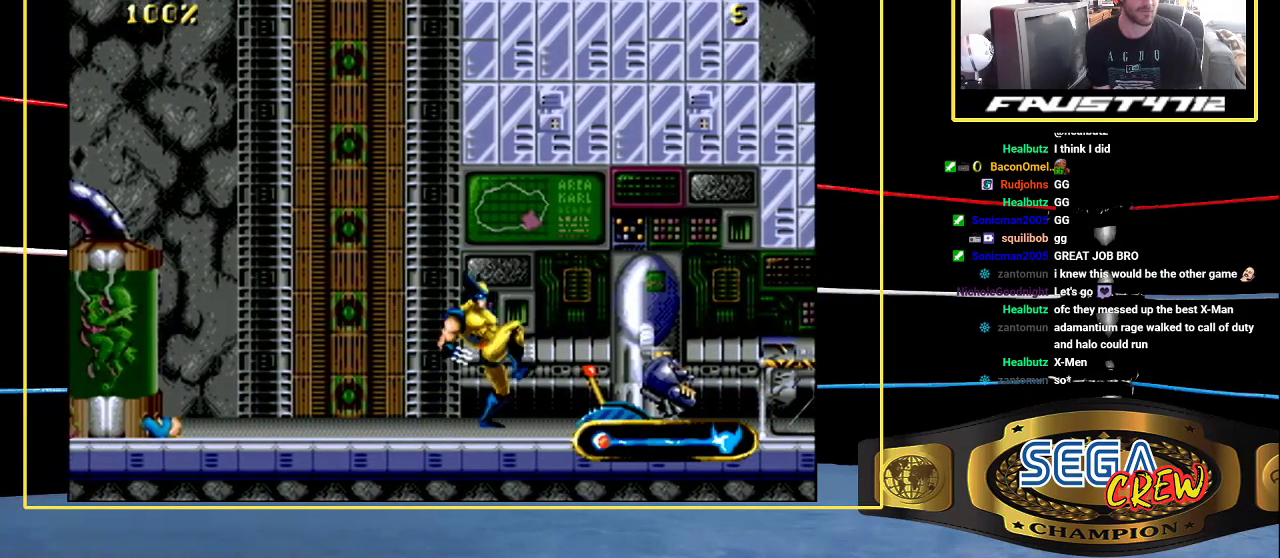
{"buttons": [], "events": [[250, "B", "down"], [250, "DPAD_RIGHT", "up"], [333, "B", "up"], [383, "B", "down"], [483, "B", "up"]]}
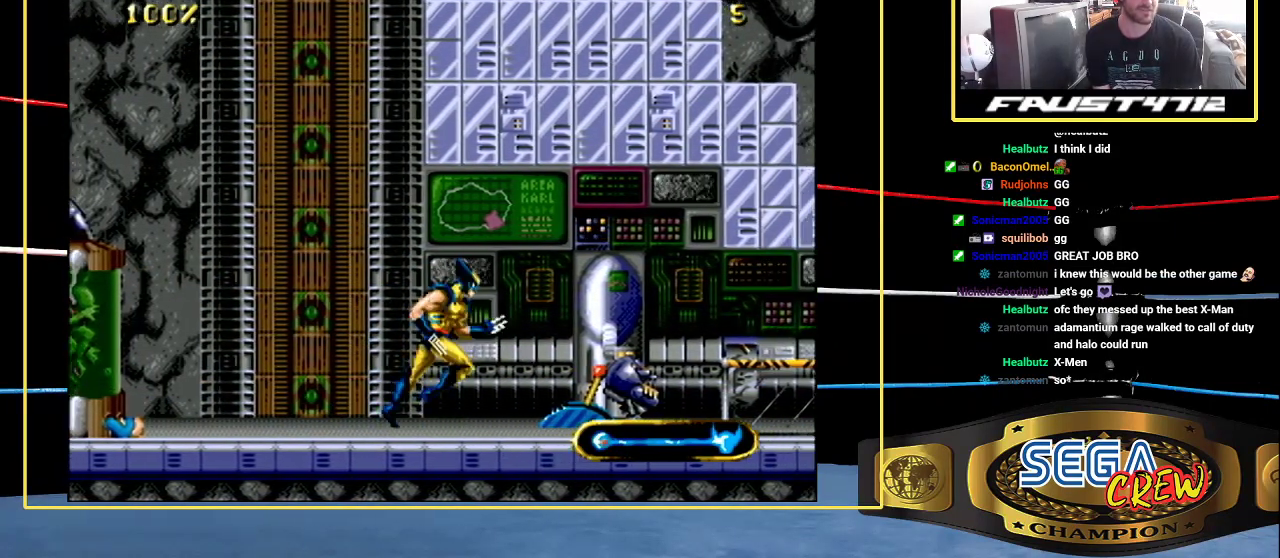
{"buttons": ["DPAD_RIGHT"], "events": [[183, "DPAD_RIGHT", "down"]]}
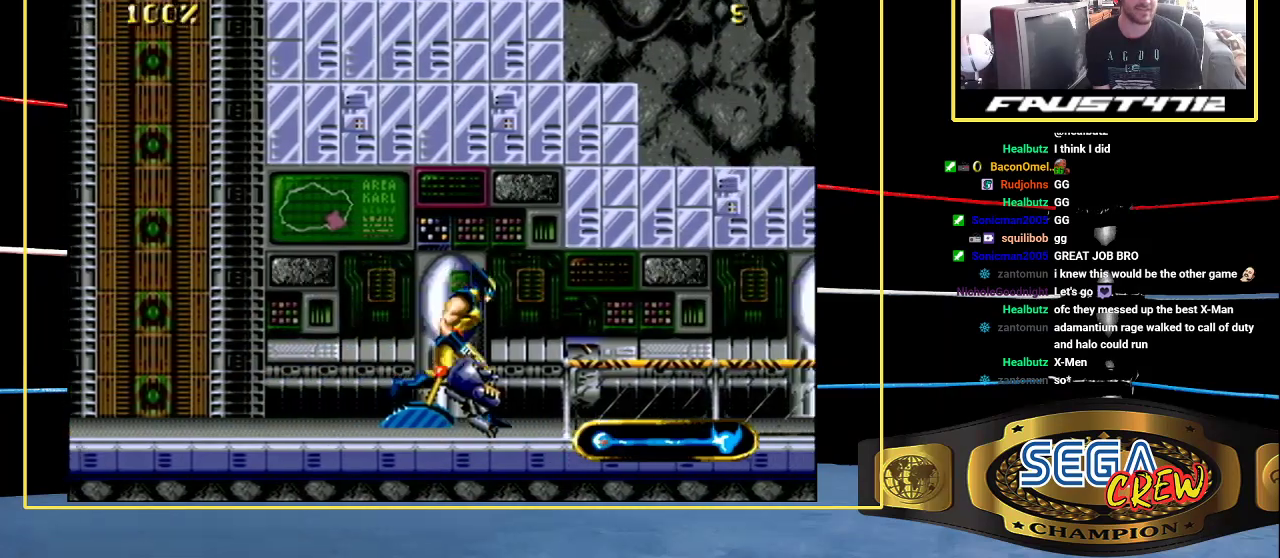
{"buttons": ["DPAD_LEFT"], "events": [[250, "DPAD_RIGHT", "up"], [350, "DPAD_LEFT", "down"]]}